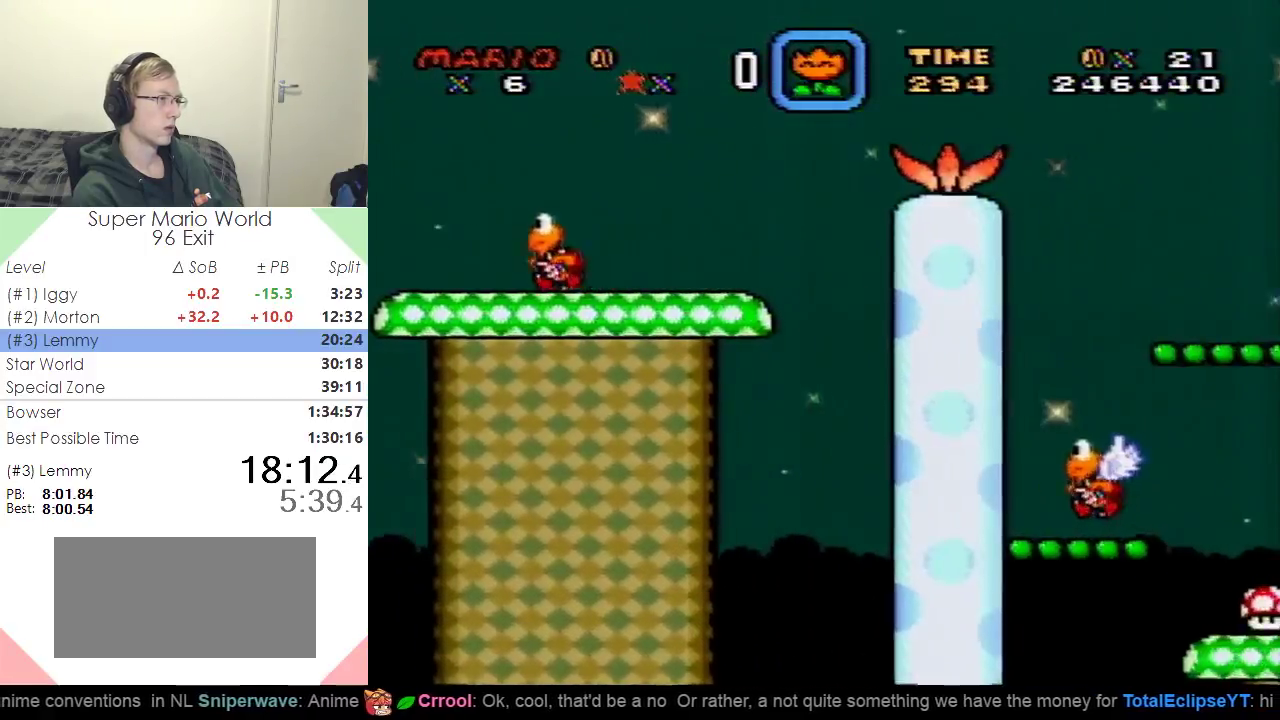
Gameplay with a controller (Nintendo layout); each line is a JSON object with the inputs held at the frame after it. "events" lists button and stick changes between this image and that frame as [ms after this image, input, new state], when the widget could be followed in between. Not read: L3 R3.
{"buttons": ["B", "Y", "DPAD_RIGHT"], "events": []}
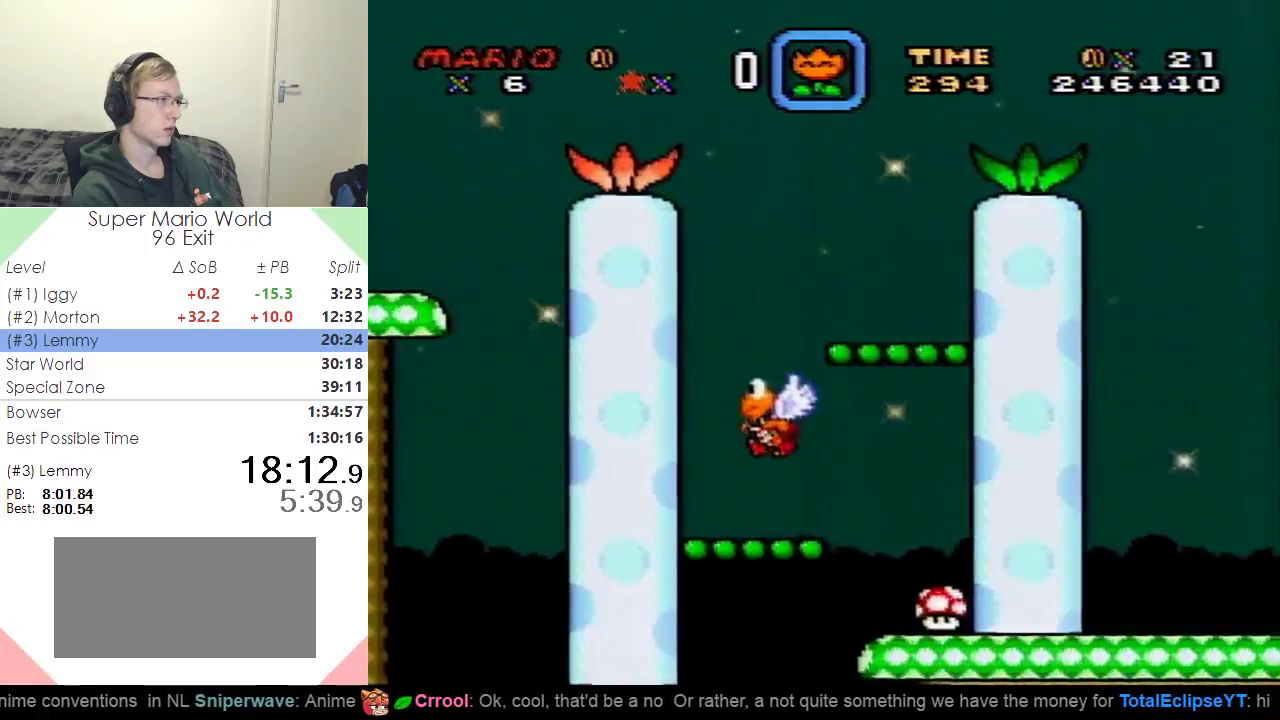
{"buttons": ["B", "Y", "DPAD_RIGHT"], "events": []}
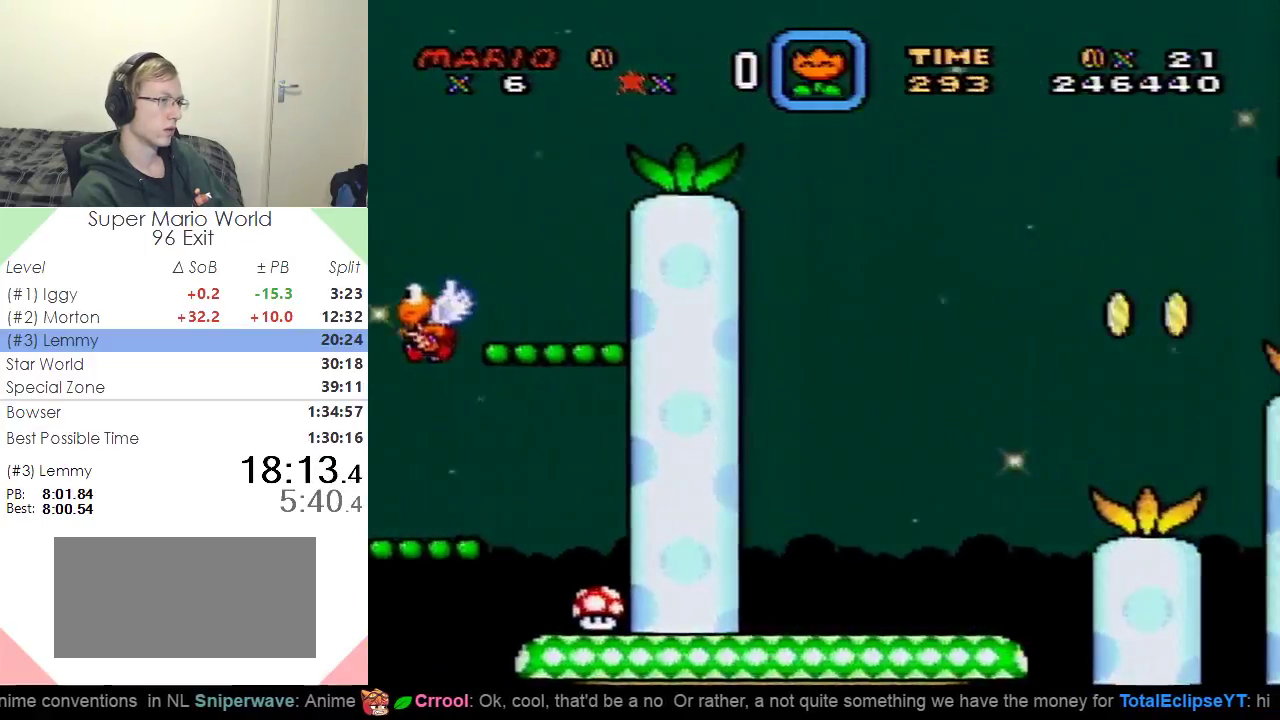
{"buttons": ["B", "Y", "DPAD_RIGHT"], "events": []}
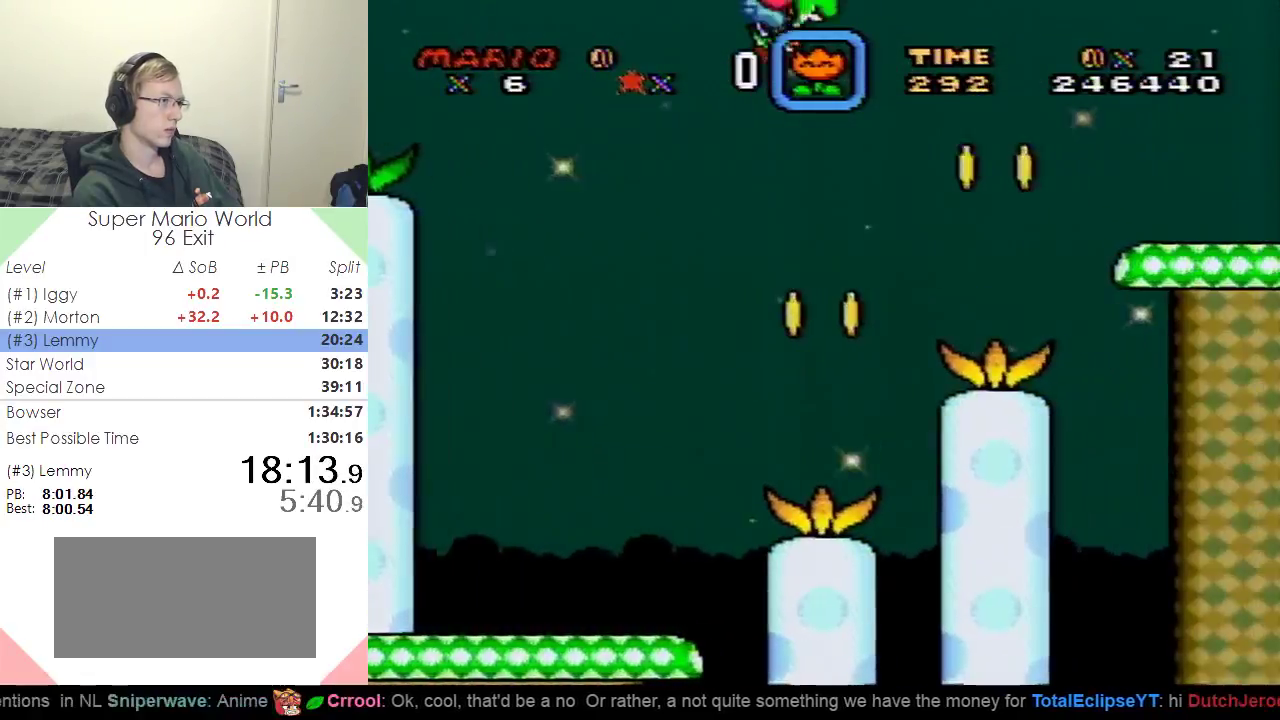
{"buttons": ["Y", "DPAD_RIGHT"], "events": [[484, "B", "up"]]}
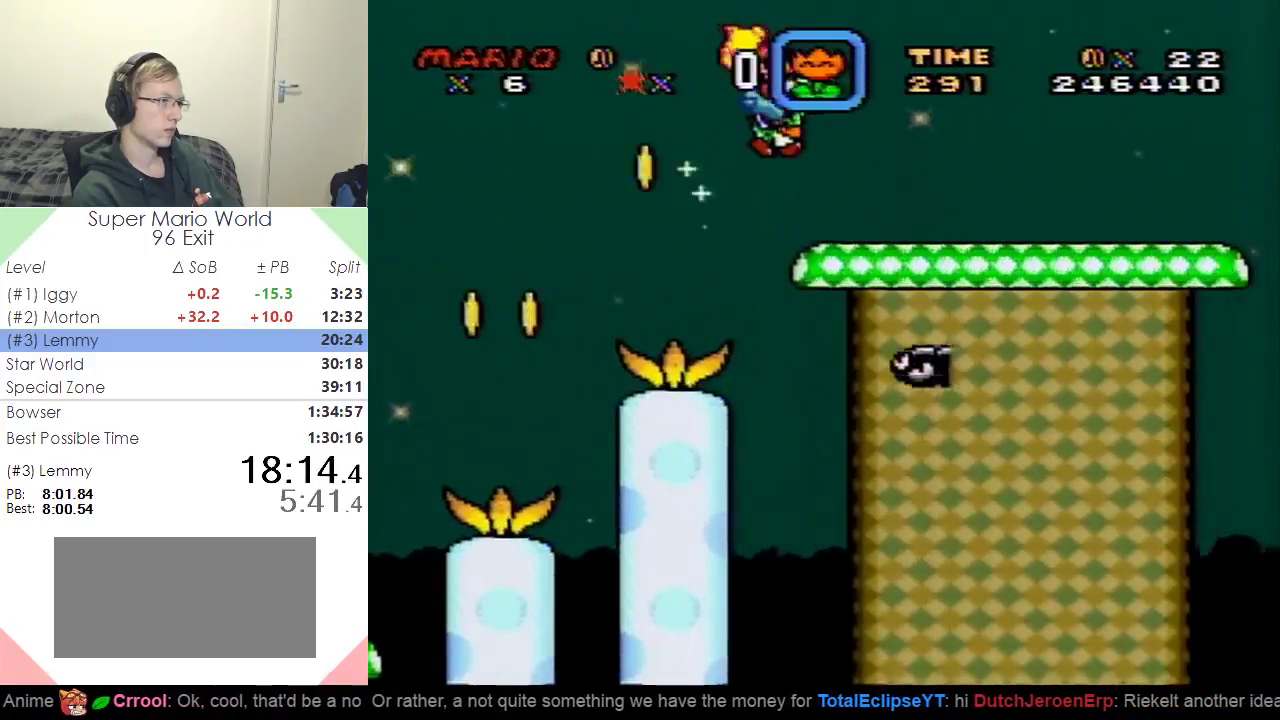
{"buttons": ["Y", "DPAD_RIGHT"], "events": []}
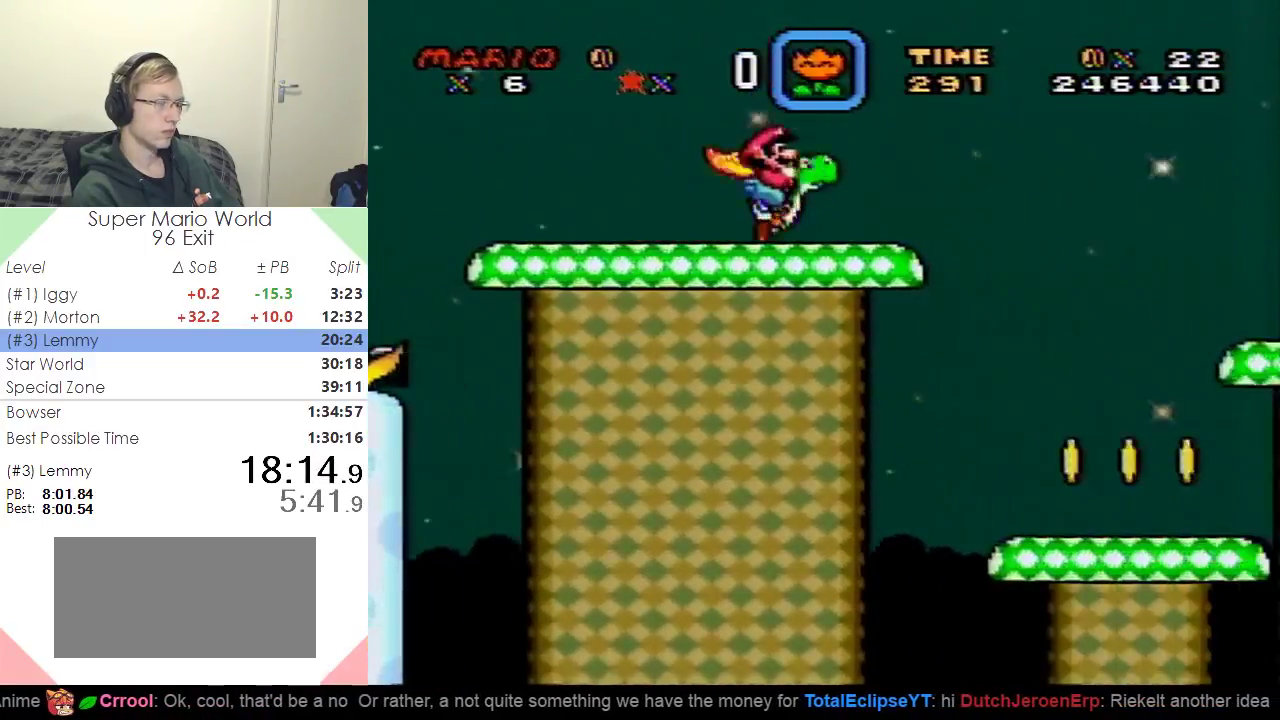
{"buttons": ["B", "Y", "DPAD_RIGHT"], "events": [[17, "B", "down"]]}
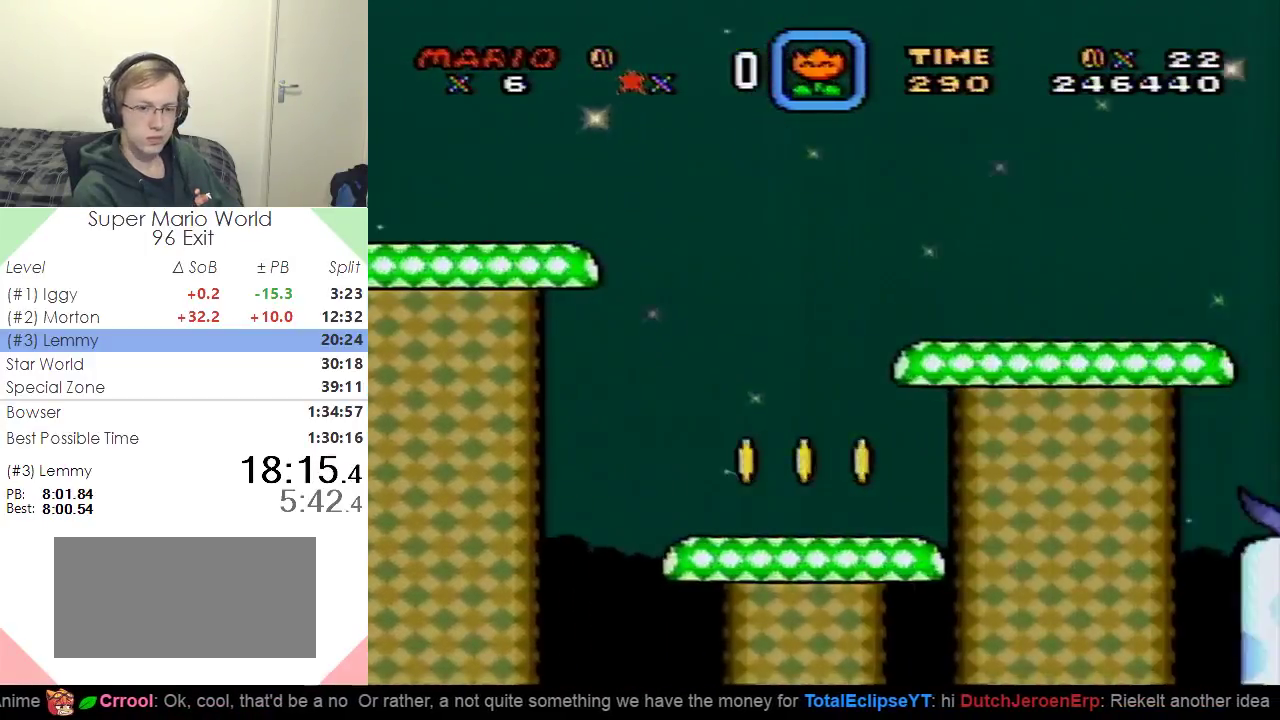
{"buttons": ["B", "Y", "DPAD_RIGHT"], "events": []}
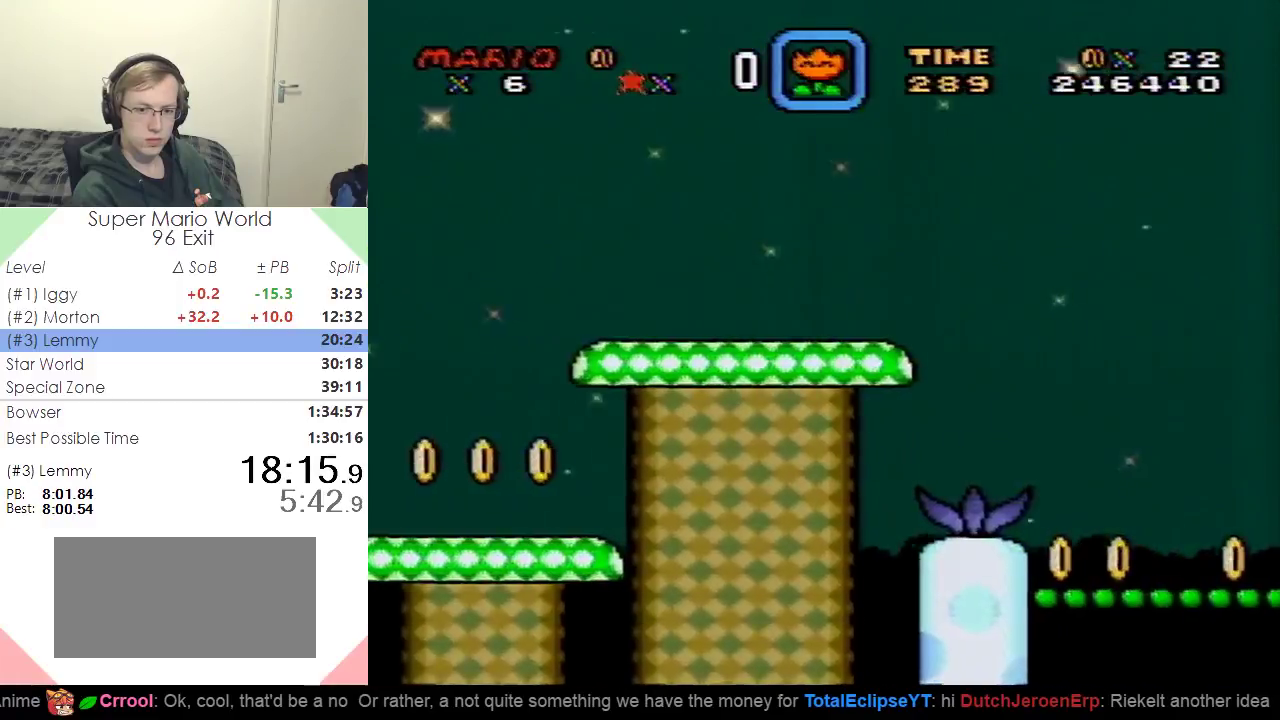
{"buttons": ["B", "Y", "DPAD_RIGHT"], "events": []}
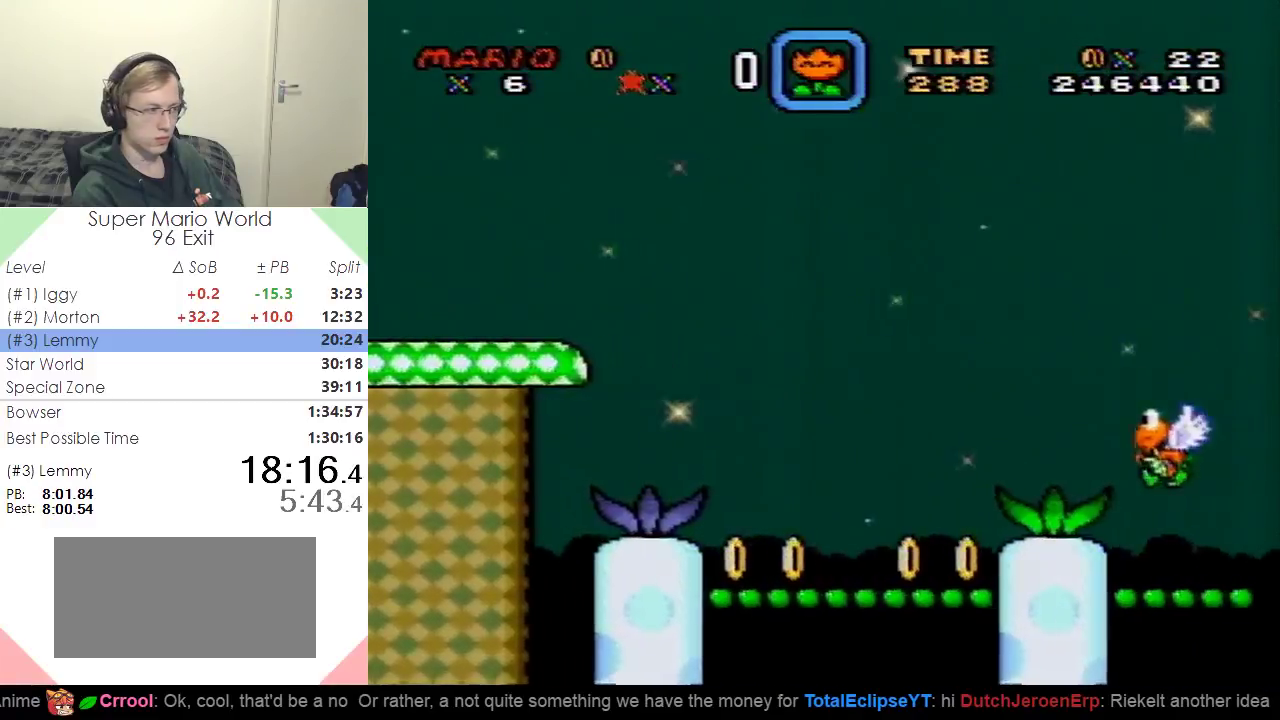
{"buttons": ["B", "Y", "DPAD_RIGHT"], "events": []}
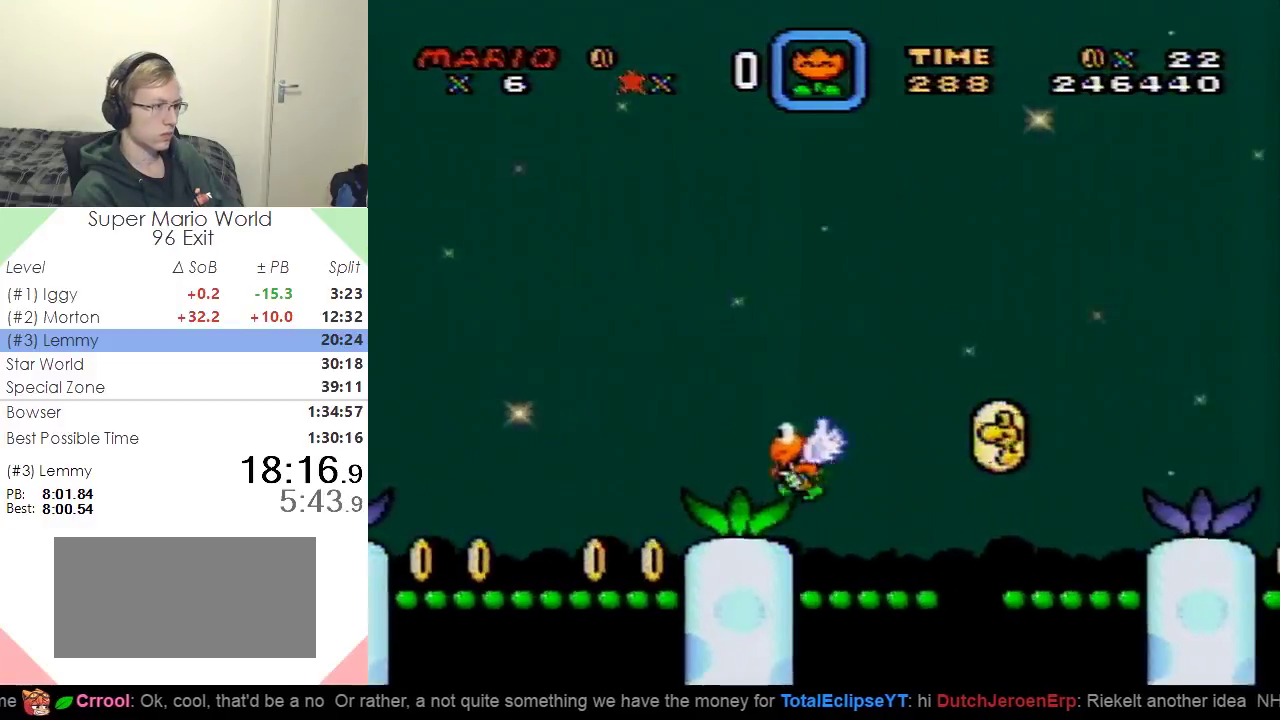
{"buttons": ["B", "Y", "DPAD_RIGHT"], "events": []}
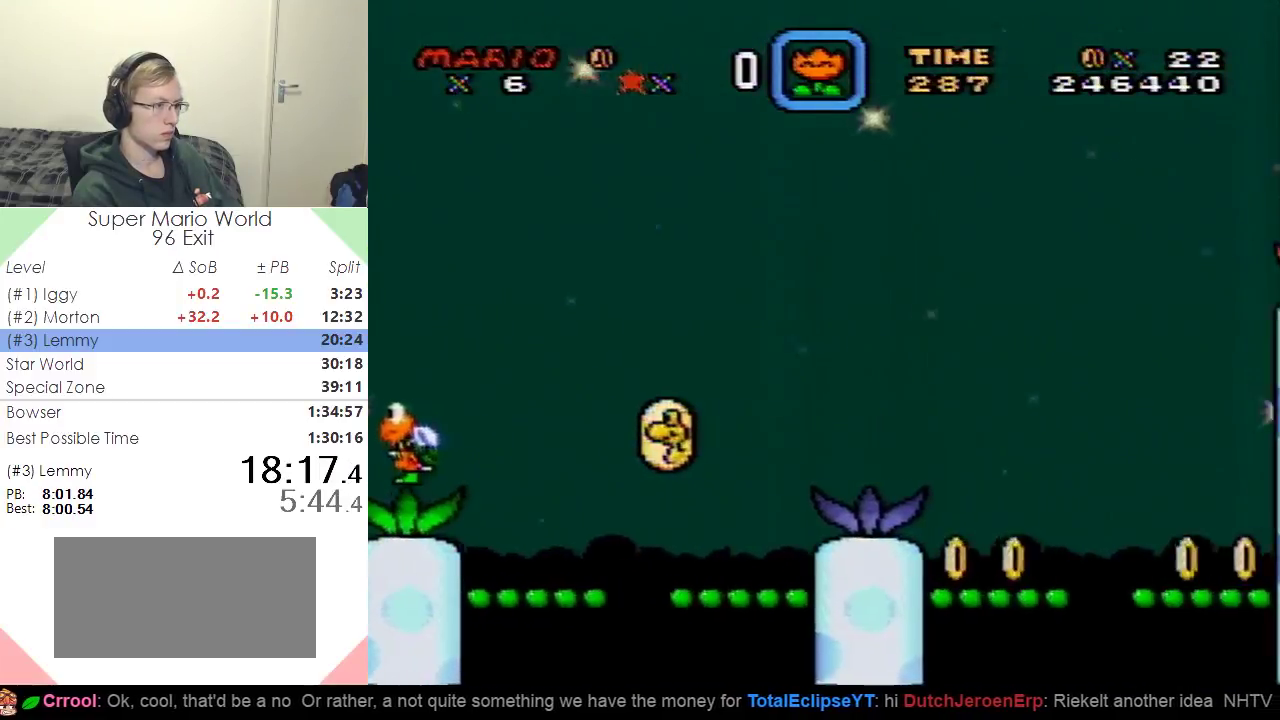
{"buttons": ["Y", "DPAD_RIGHT"], "events": [[501, "B", "up"]]}
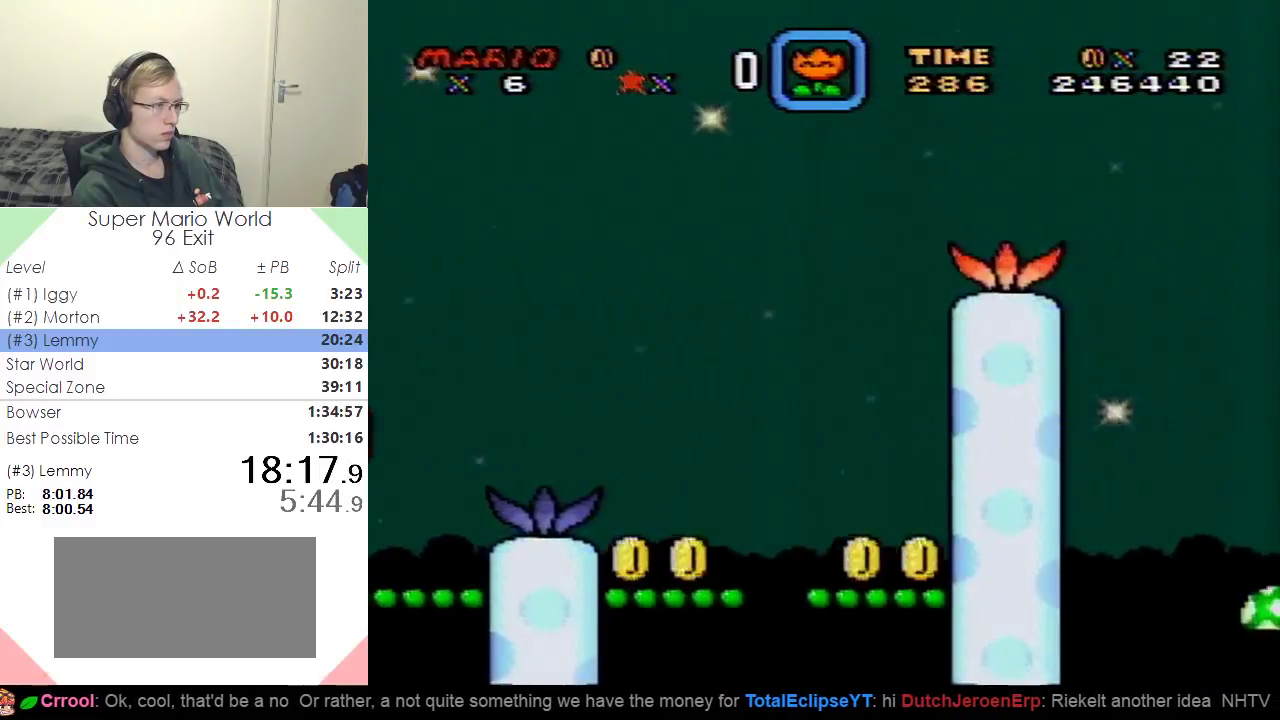
{"buttons": ["Y", "DPAD_RIGHT"], "events": []}
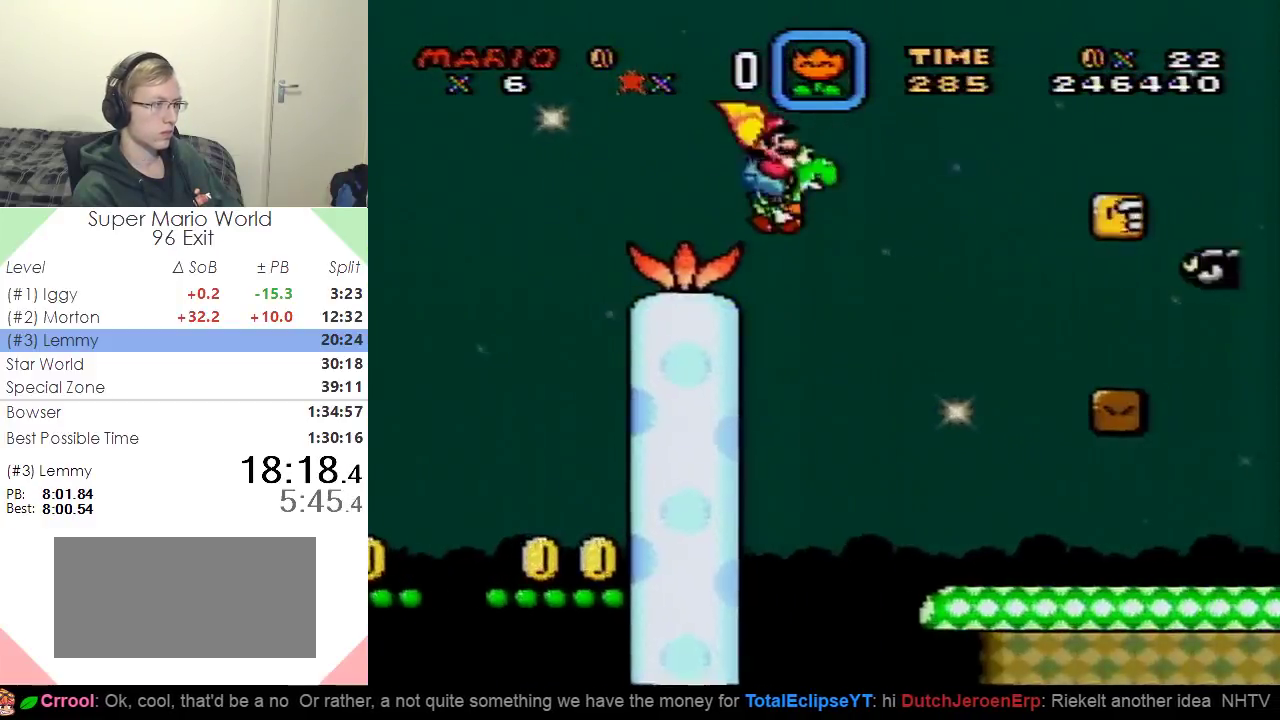
{"buttons": ["Y", "DPAD_RIGHT"], "events": []}
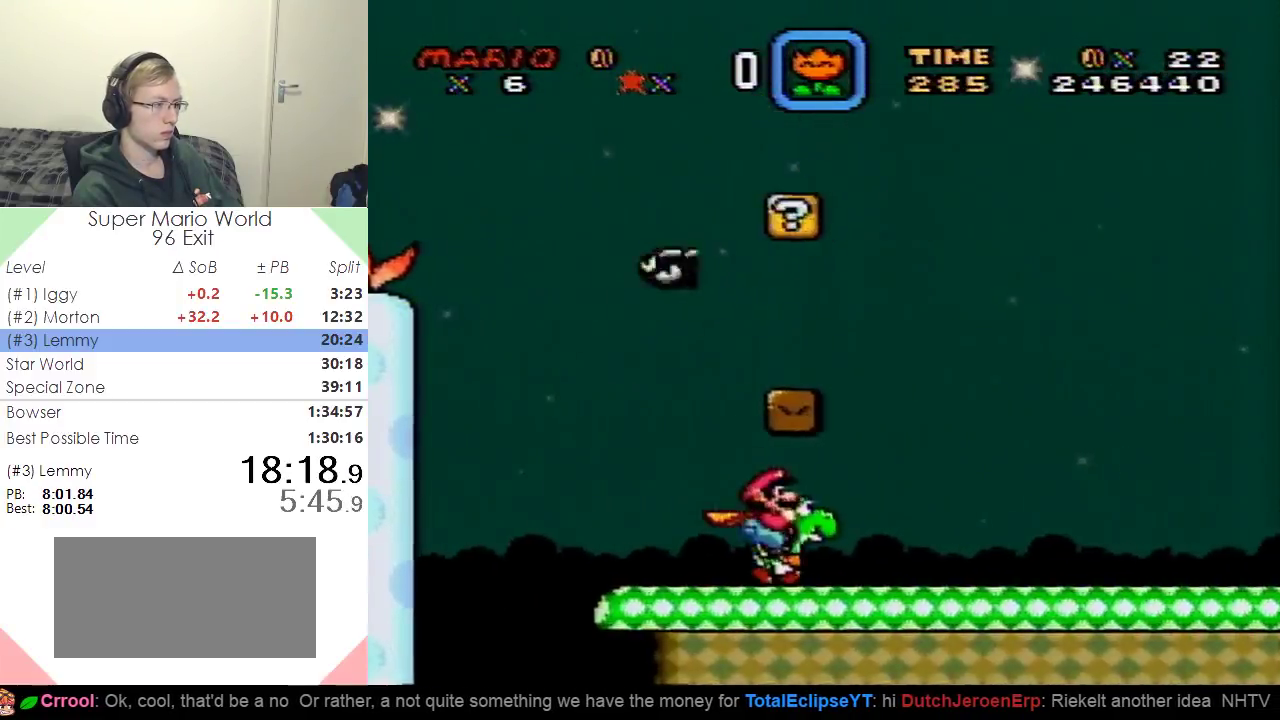
{"buttons": ["B", "Y", "DPAD_RIGHT"], "events": [[83, "B", "down"]]}
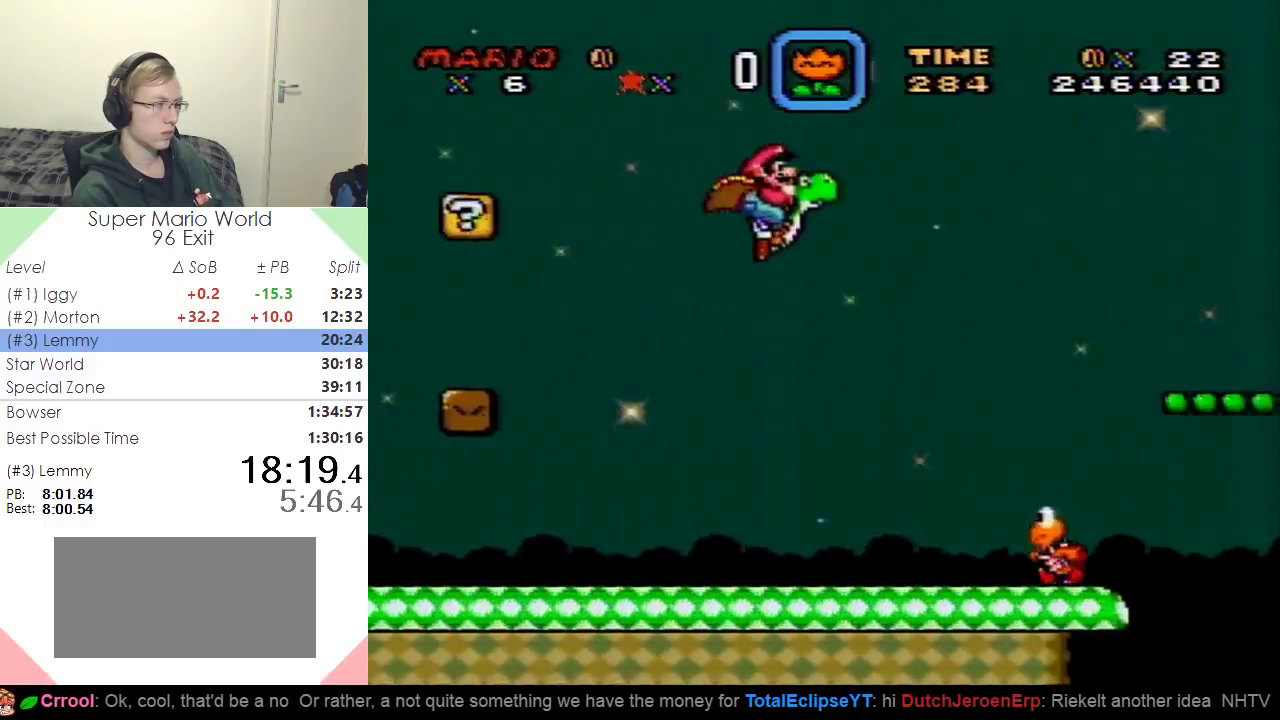
{"buttons": ["B", "Y", "DPAD_RIGHT"], "events": []}
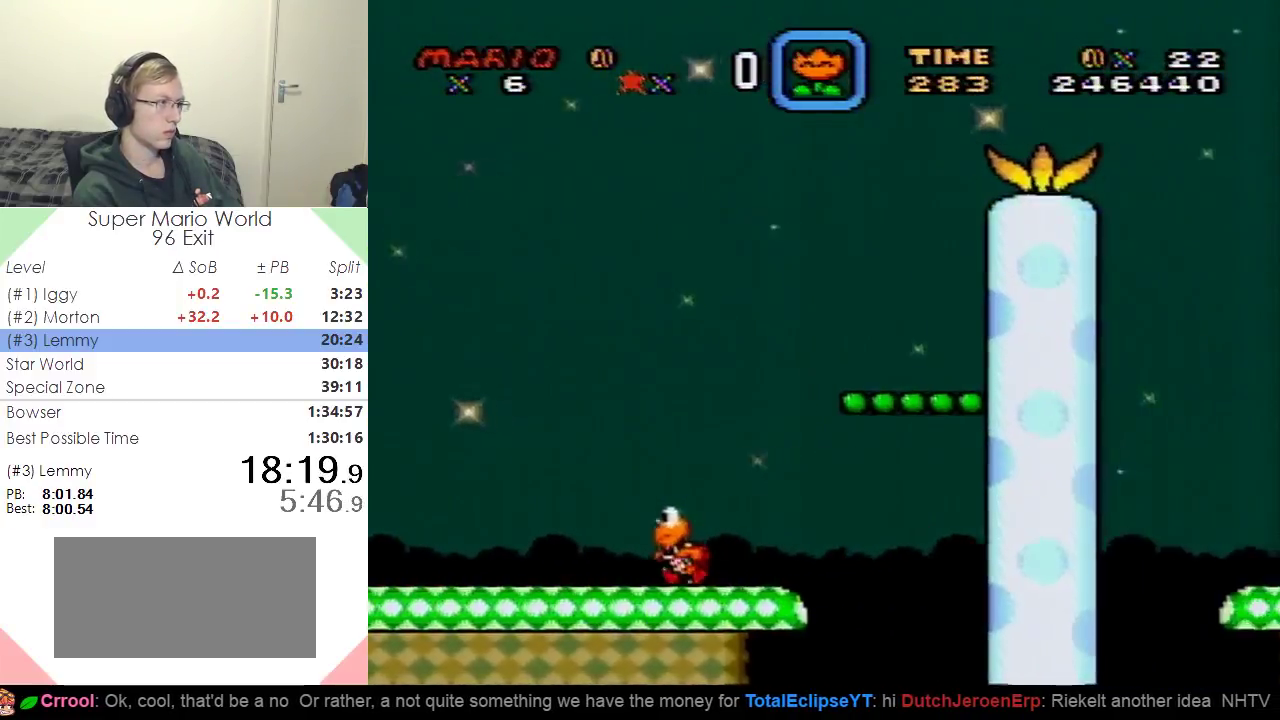
{"buttons": ["B", "Y", "DPAD_RIGHT"], "events": []}
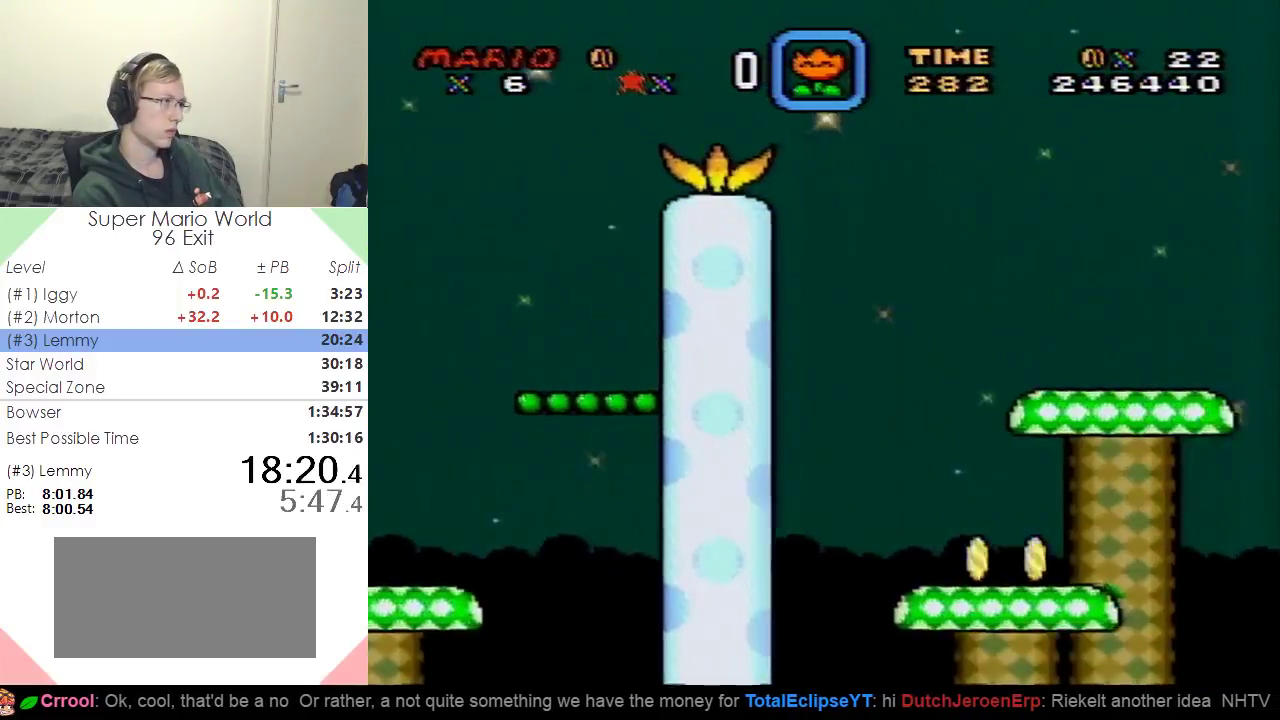
{"buttons": ["B", "Y", "DPAD_RIGHT"], "events": []}
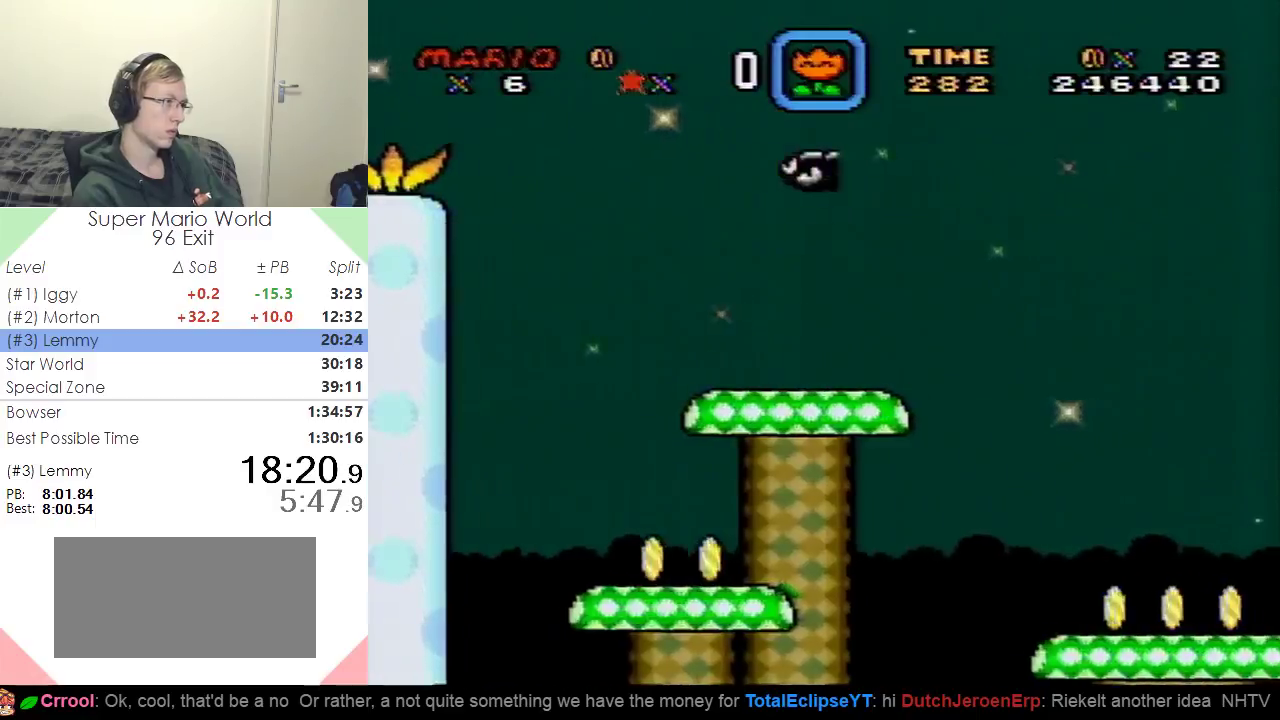
{"buttons": ["B", "Y", "DPAD_RIGHT"], "events": []}
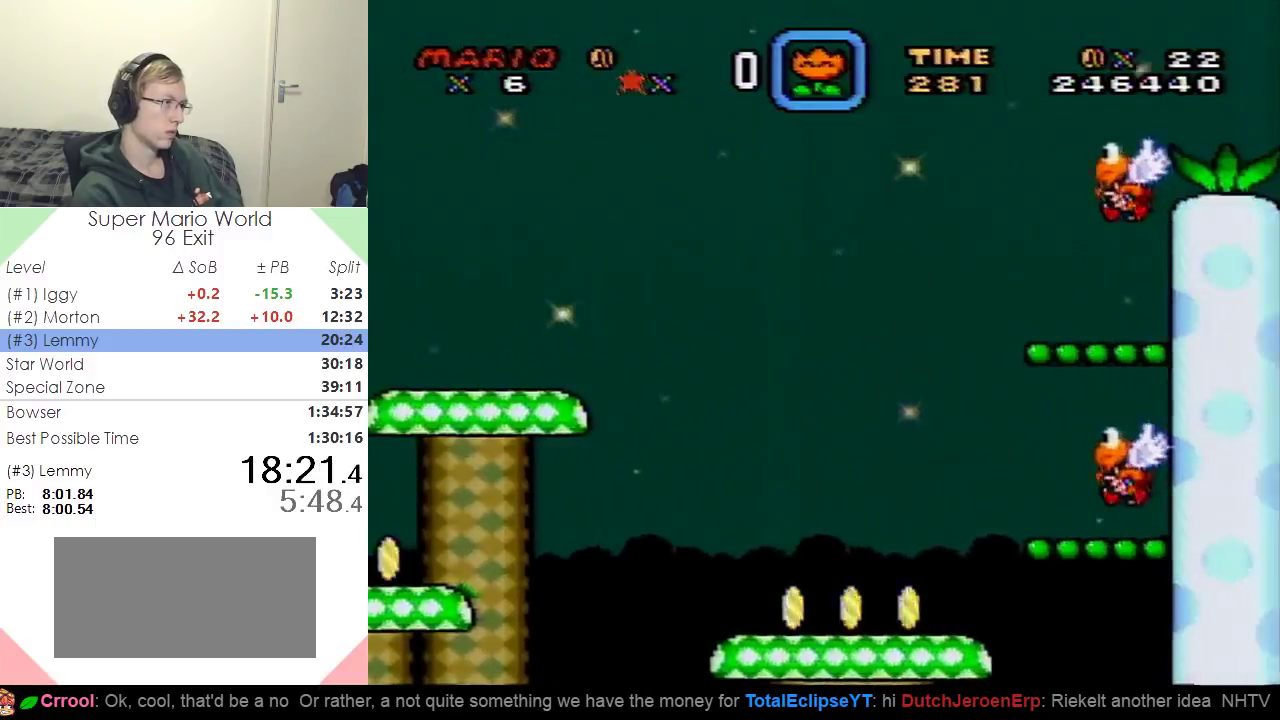
{"buttons": ["B", "Y", "DPAD_RIGHT"], "events": []}
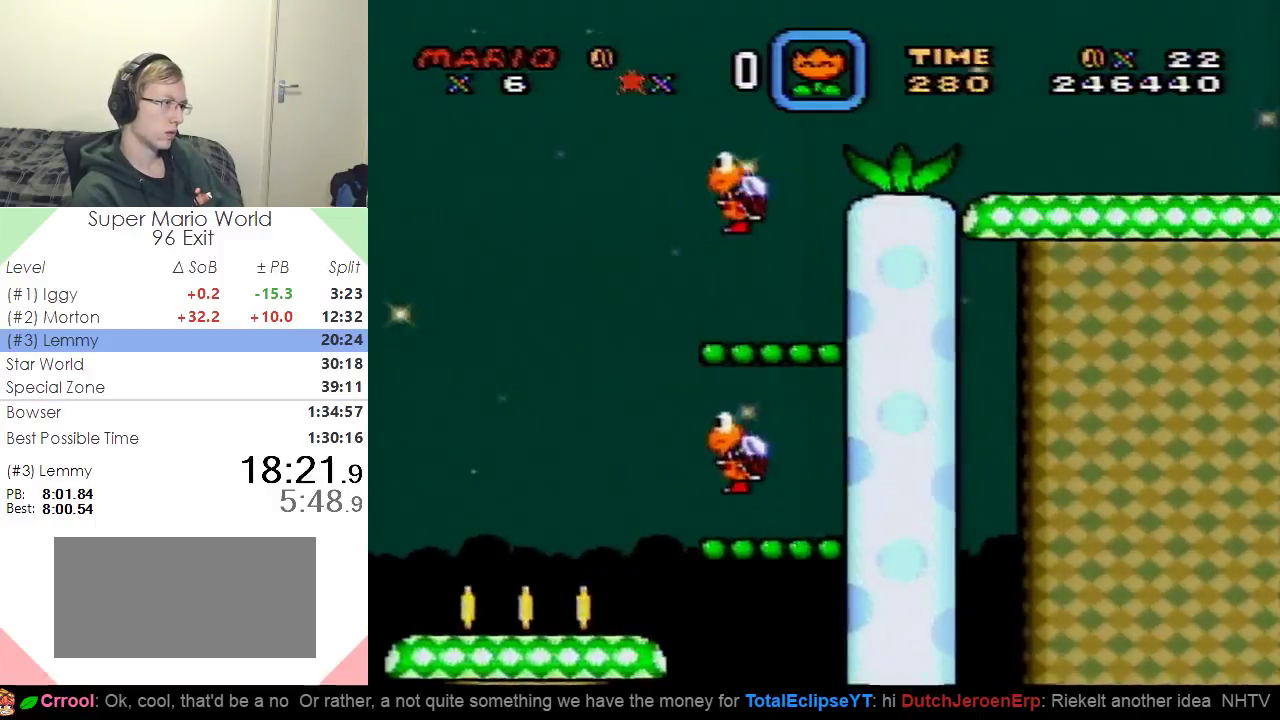
{"buttons": ["Y", "DPAD_RIGHT"], "events": [[150, "B", "up"]]}
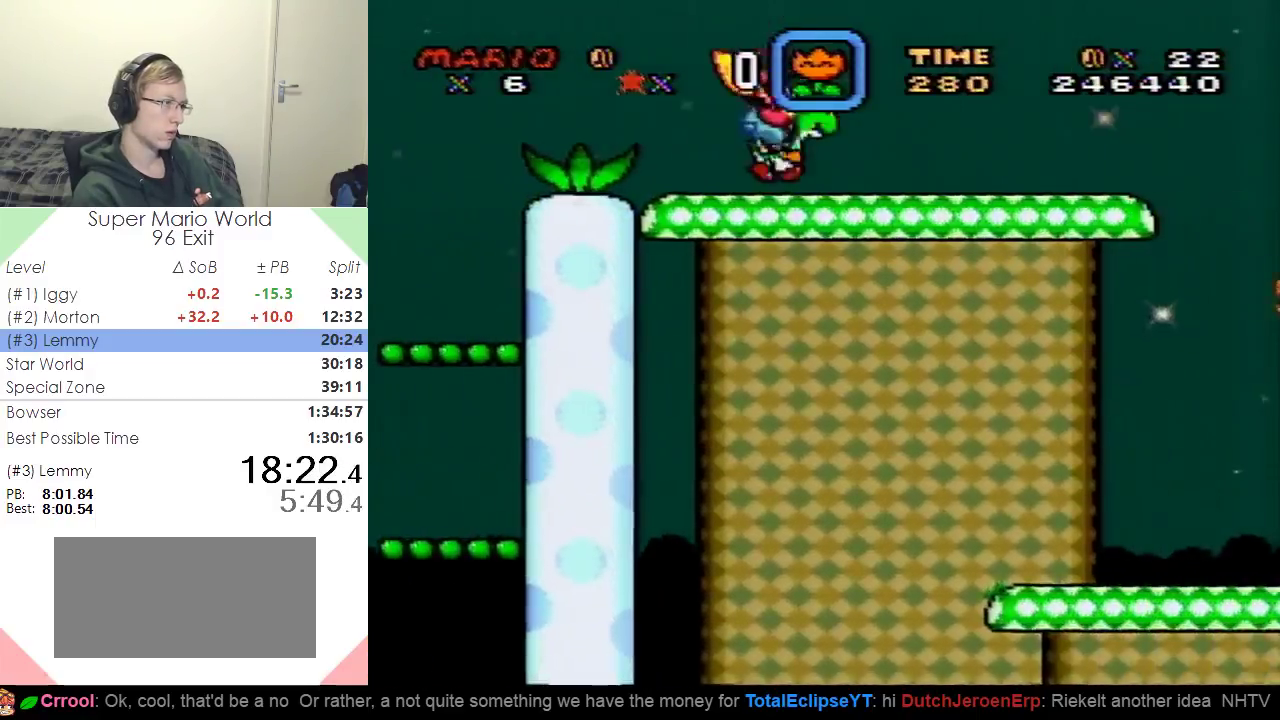
{"buttons": ["B", "Y", "DPAD_RIGHT"], "events": [[351, "B", "down"]]}
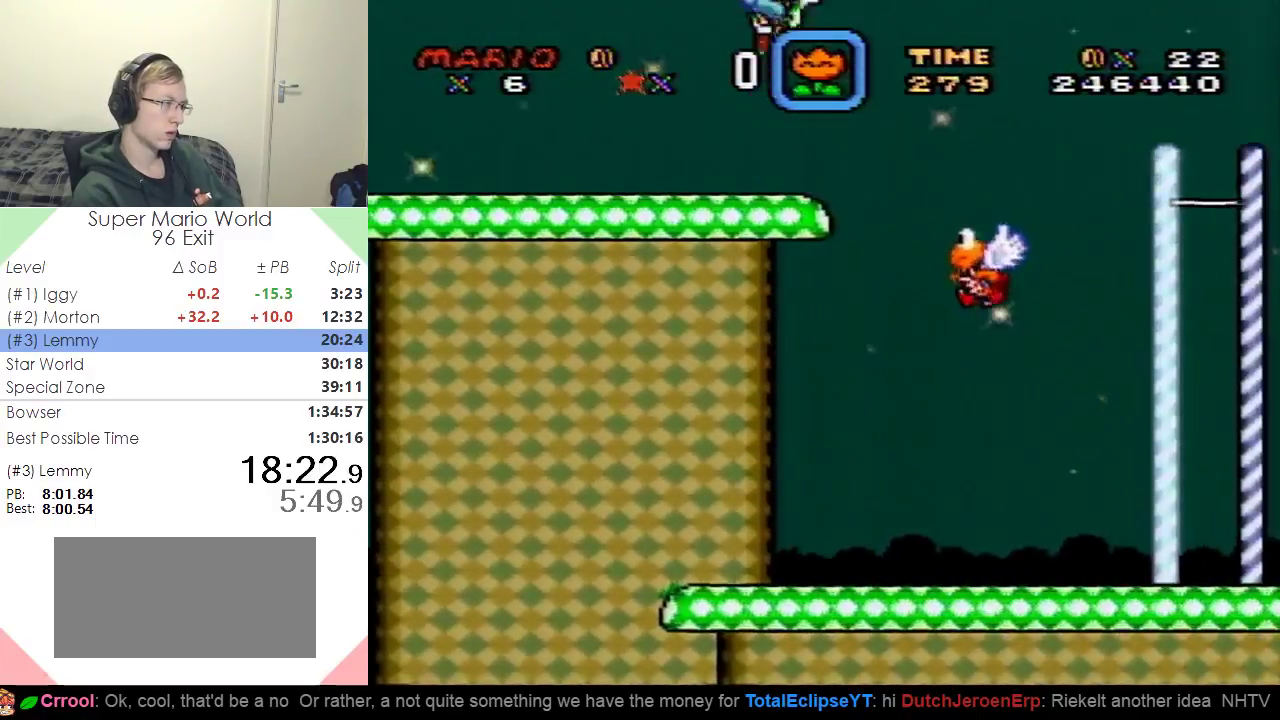
{"buttons": ["B", "Y", "DPAD_RIGHT"], "events": []}
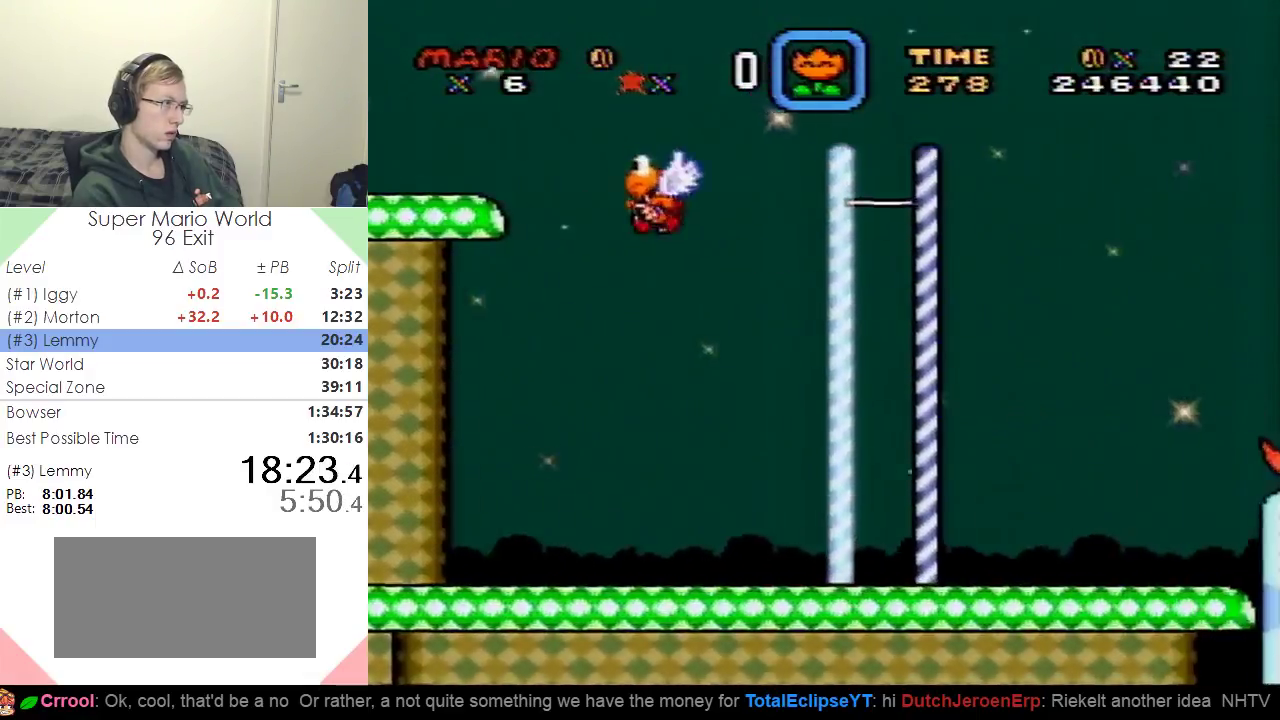
{"buttons": ["B", "Y", "DPAD_RIGHT"], "events": []}
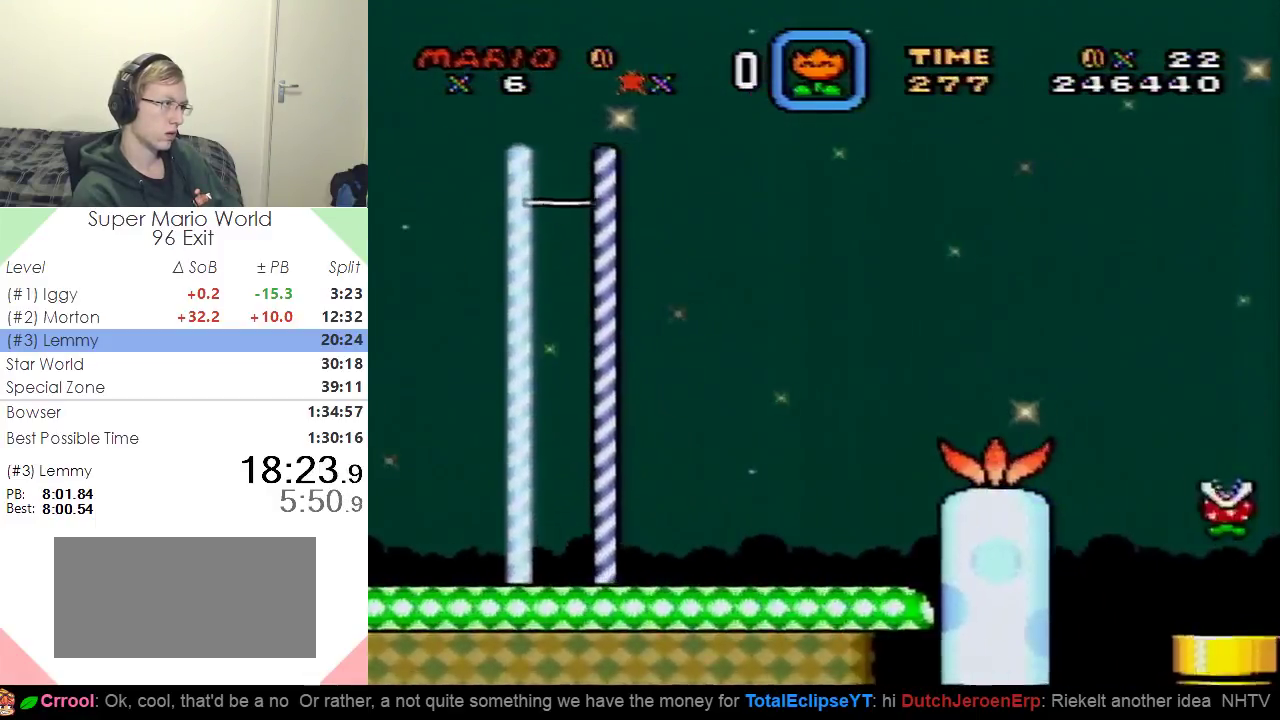
{"buttons": ["B", "Y", "DPAD_RIGHT"], "events": []}
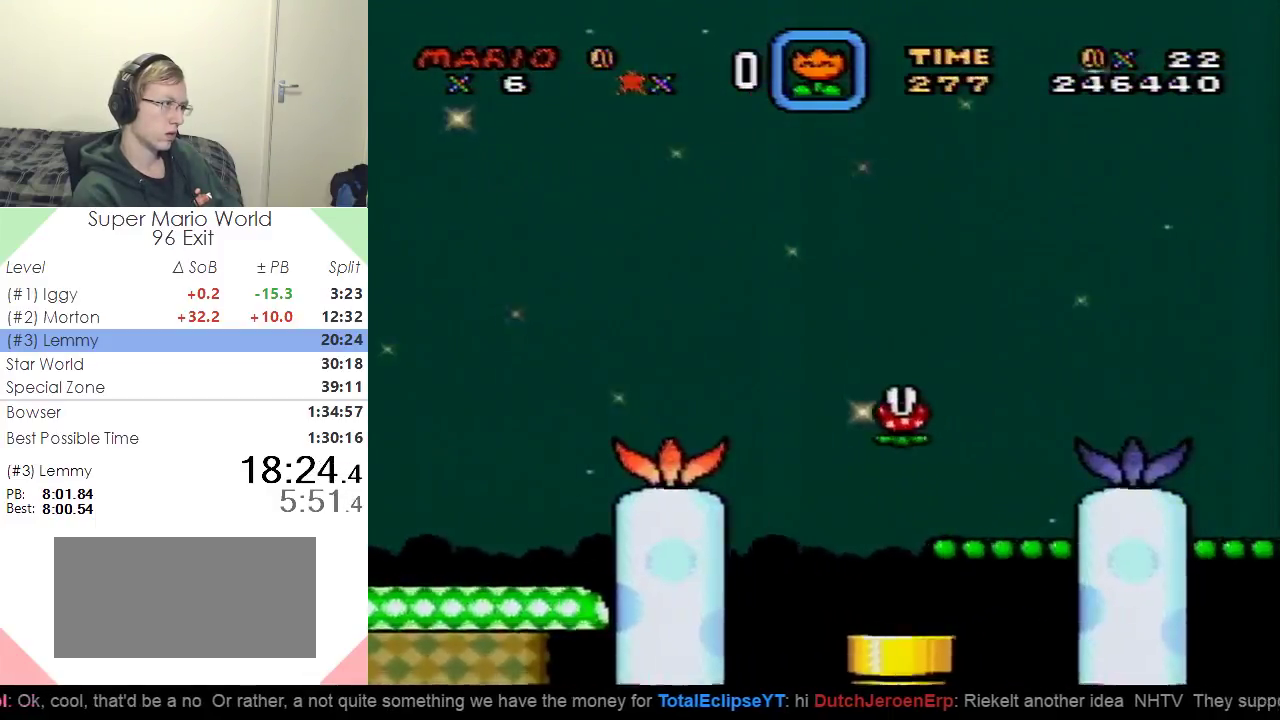
{"buttons": ["B", "Y", "DPAD_RIGHT"], "events": []}